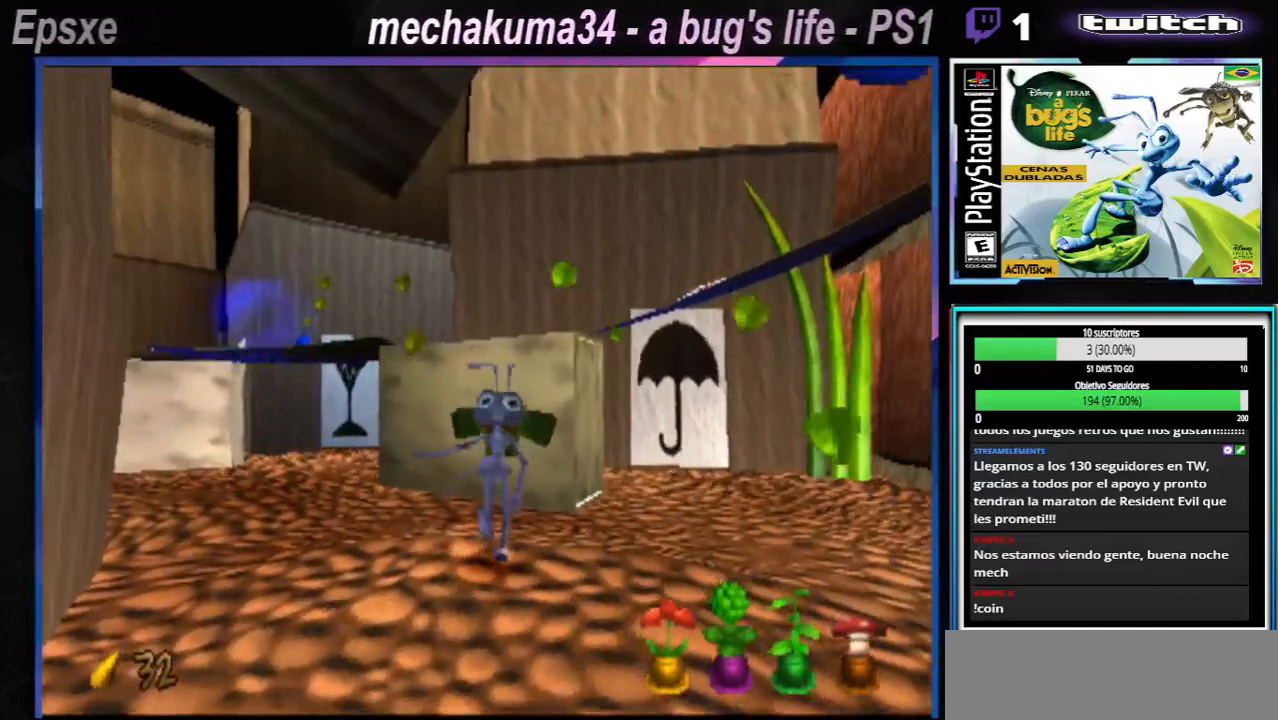
Gameplay with a controller (Xbox layout); each line is a JSON object with the inputs held at the frame after it. "events" lists button and stick changes between this image and that frame as [ms after this image, input, new state], when the widget could be followed in between. Not read: L1 L3 R1 R3.
{"buttons": ["X"], "left_stick": "right", "right_stick": "center", "events": [[33, "left_stick", "right"], [83, "X", "down"], [233, "X", "up"], [283, "X", "down"], [434, "X", "up"], [500, "X", "down"]]}
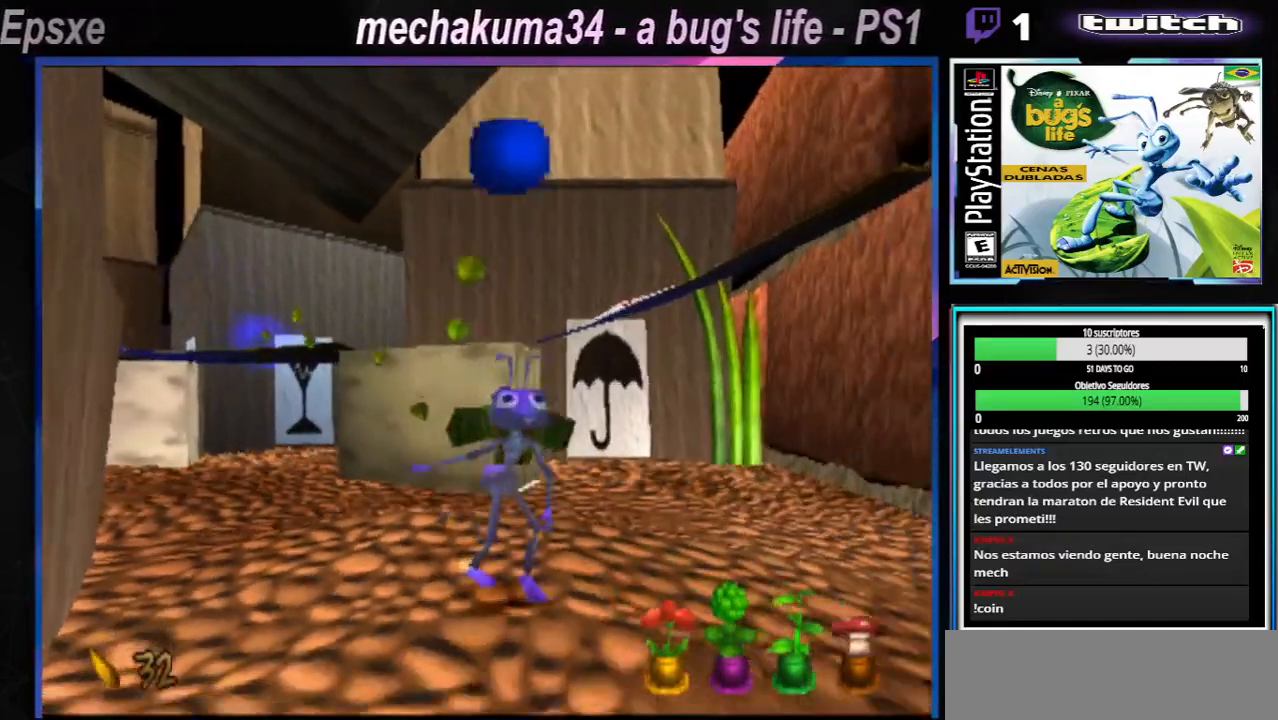
{"buttons": [], "left_stick": "right", "right_stick": "center", "events": [[167, "X", "up"], [267, "X", "down"], [467, "X", "up"]]}
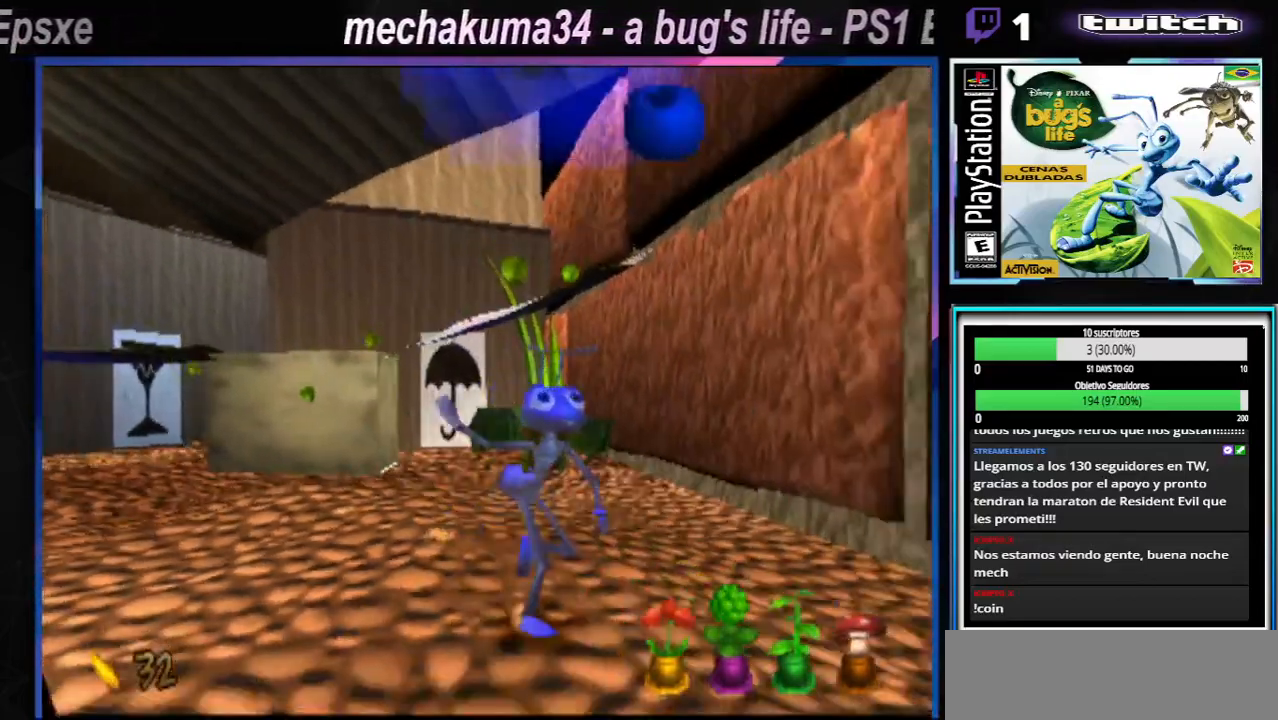
{"buttons": [], "left_stick": "right", "right_stick": "center", "events": [[50, "X", "down"], [217, "X", "up"], [300, "X", "down"], [467, "X", "up"]]}
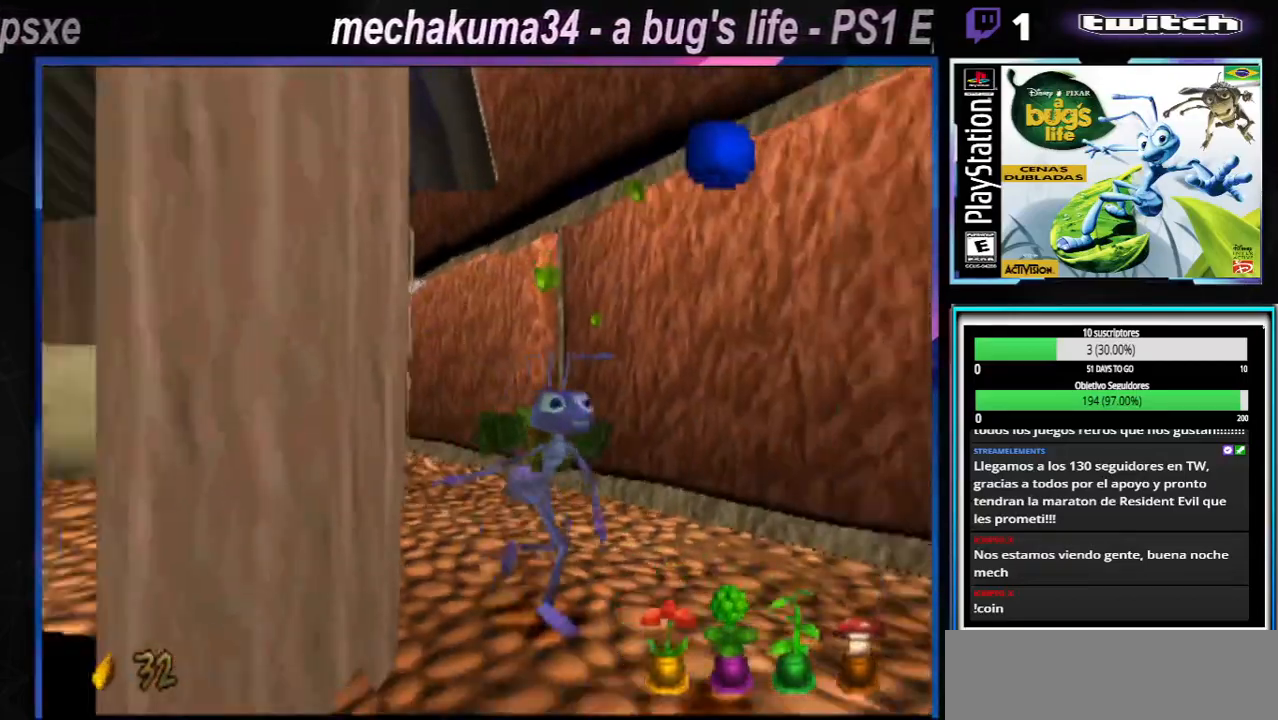
{"buttons": ["X"], "left_stick": "right", "right_stick": "center", "events": [[84, "X", "down"], [234, "A", "down"], [417, "A", "up"]]}
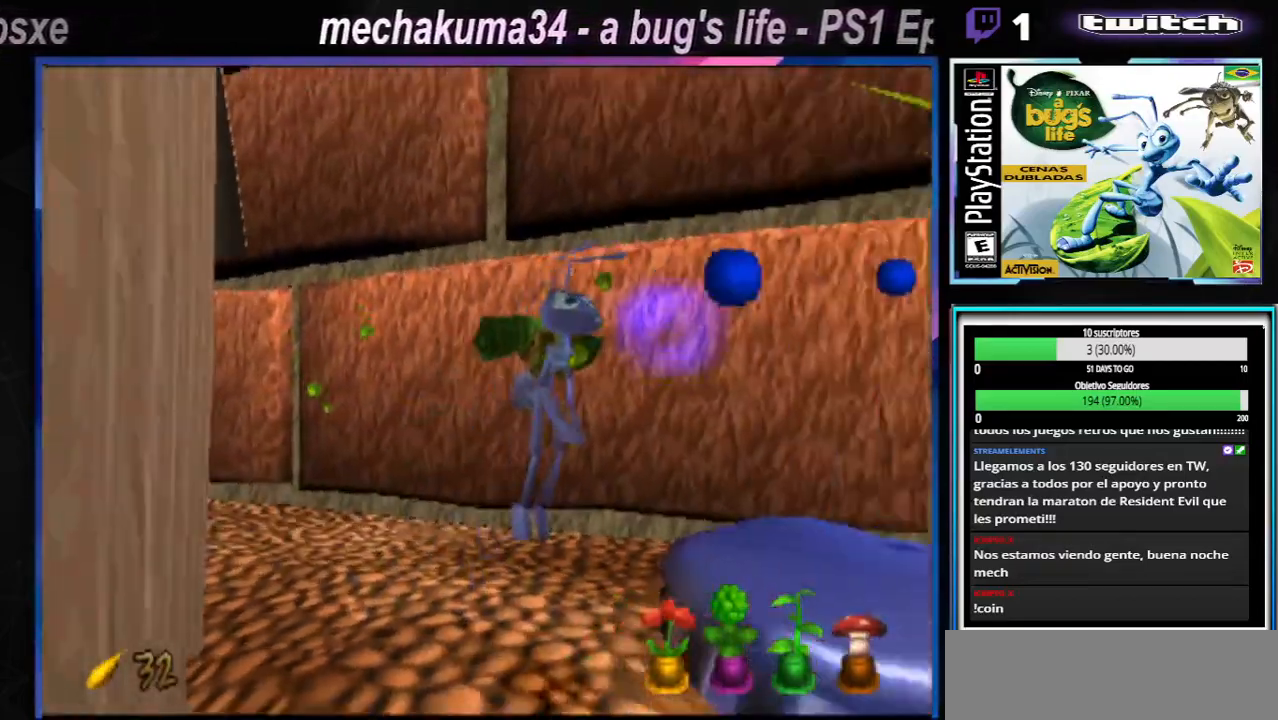
{"buttons": [], "left_stick": "right", "right_stick": "center", "events": [[117, "A", "down"], [300, "A", "up"], [417, "X", "up"]]}
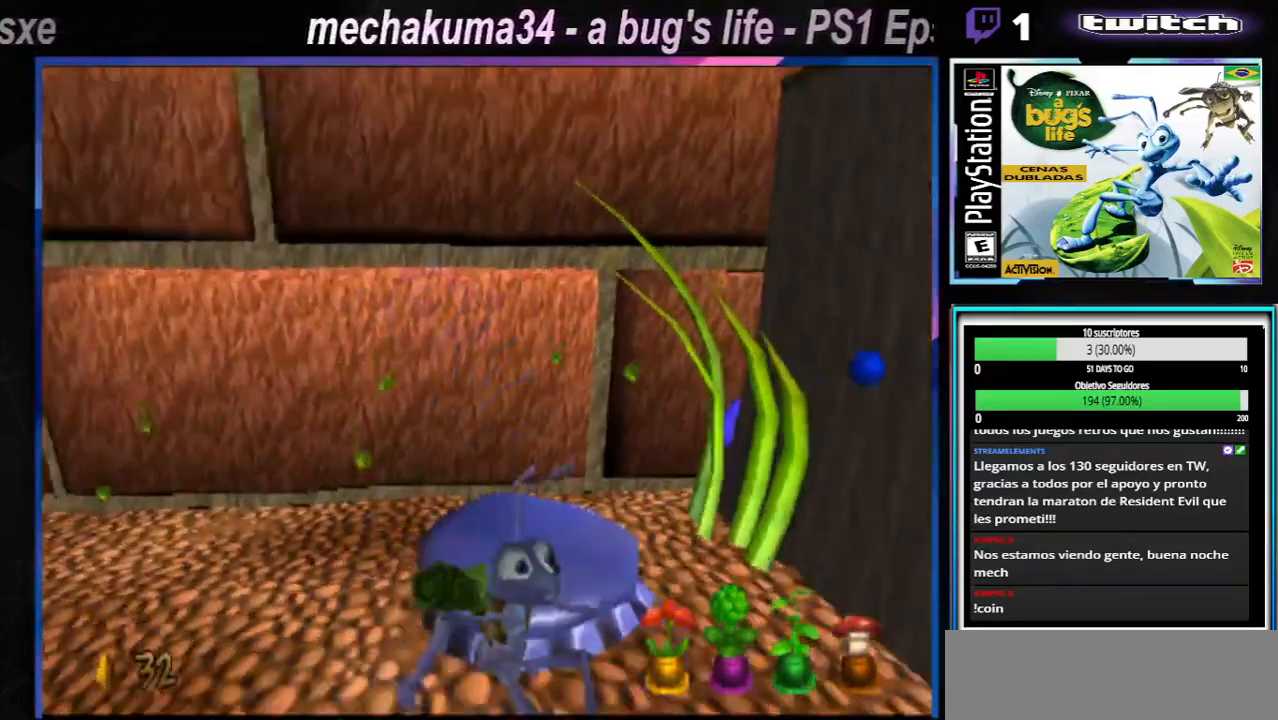
{"buttons": [], "left_stick": "right", "right_stick": "center", "events": [[134, "X", "down"], [167, "A", "down"], [384, "A", "up"], [467, "X", "up"]]}